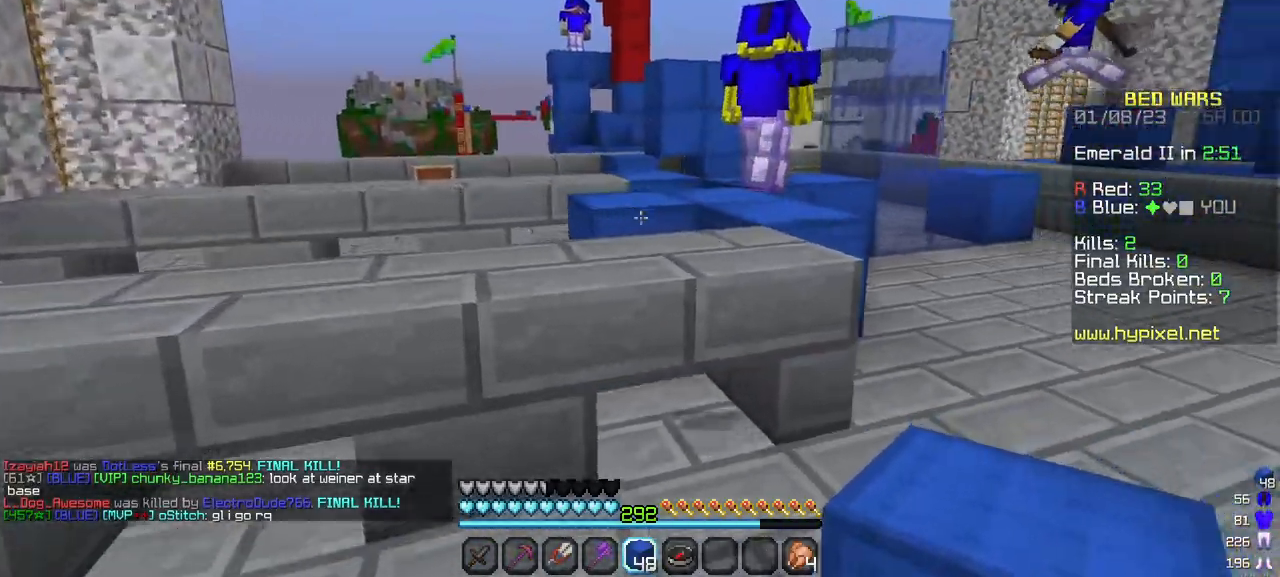
Gameplay with keyboard and mouse; each line is a JSON object with the keys and mouse buttons held at the frame after it. "events" lists presses ("down") and releases ("up") of "a", "d", "s", "w", "mouse_left" and "mouse_right" between this image and that frame as [ms after this image, input, new state], when the widget could be followed in between. "mouse_left", "mouse_right" = the "left", "right" buttons of the "mouse" list. No other keys are recorded. Fast repeated clicks can show as one long hold. Mouse movement is not recorded.
{"keys": ["w"], "mouse": [], "events": [[183, "a", "up"]]}
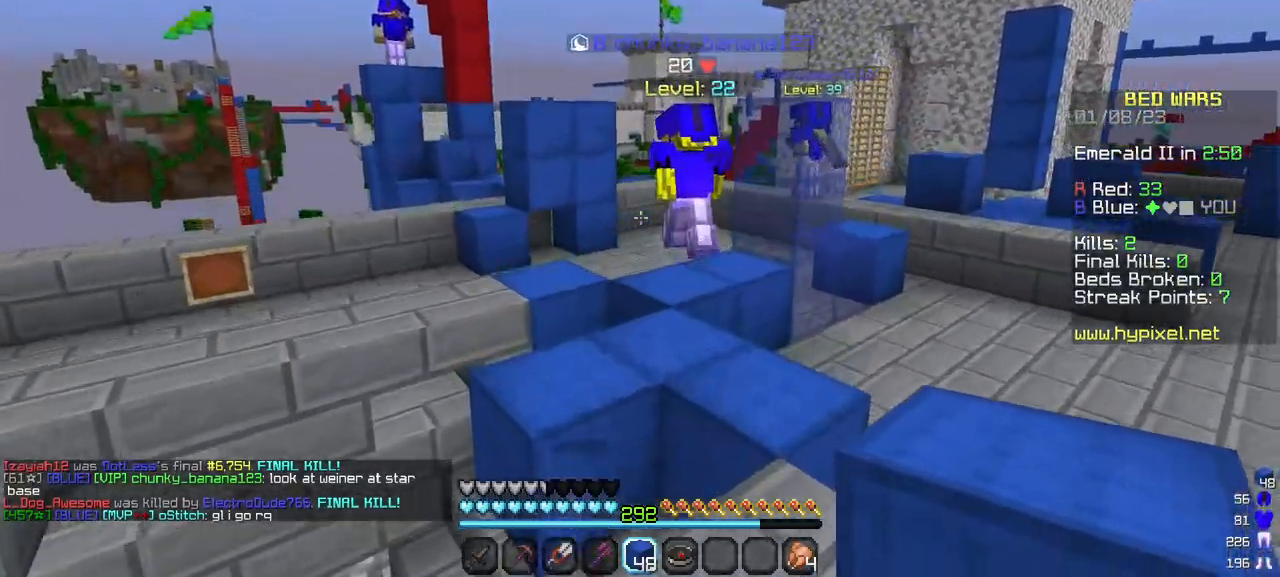
{"keys": ["w"], "mouse": [], "events": []}
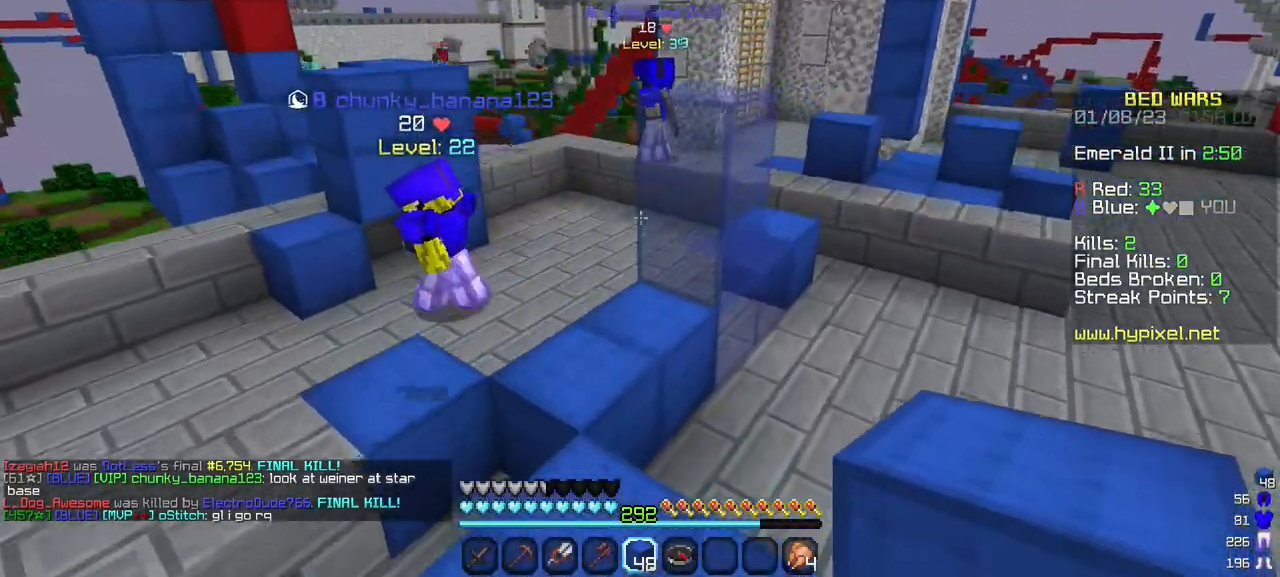
{"keys": ["w"], "mouse": [], "events": []}
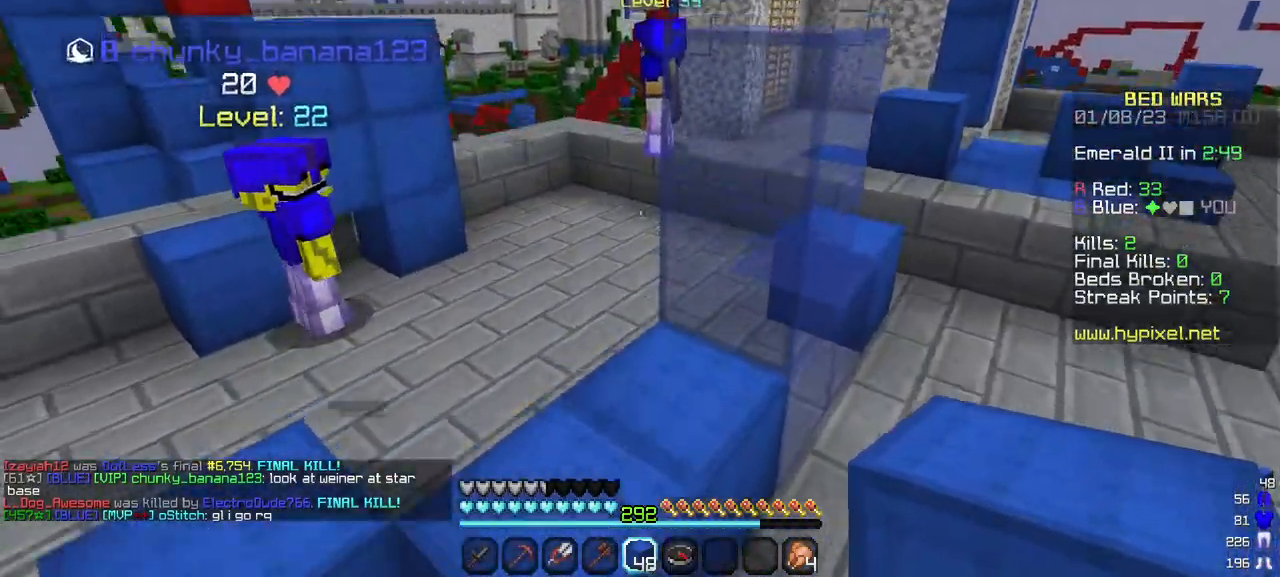
{"keys": [], "mouse": [], "events": [[217, "w", "up"]]}
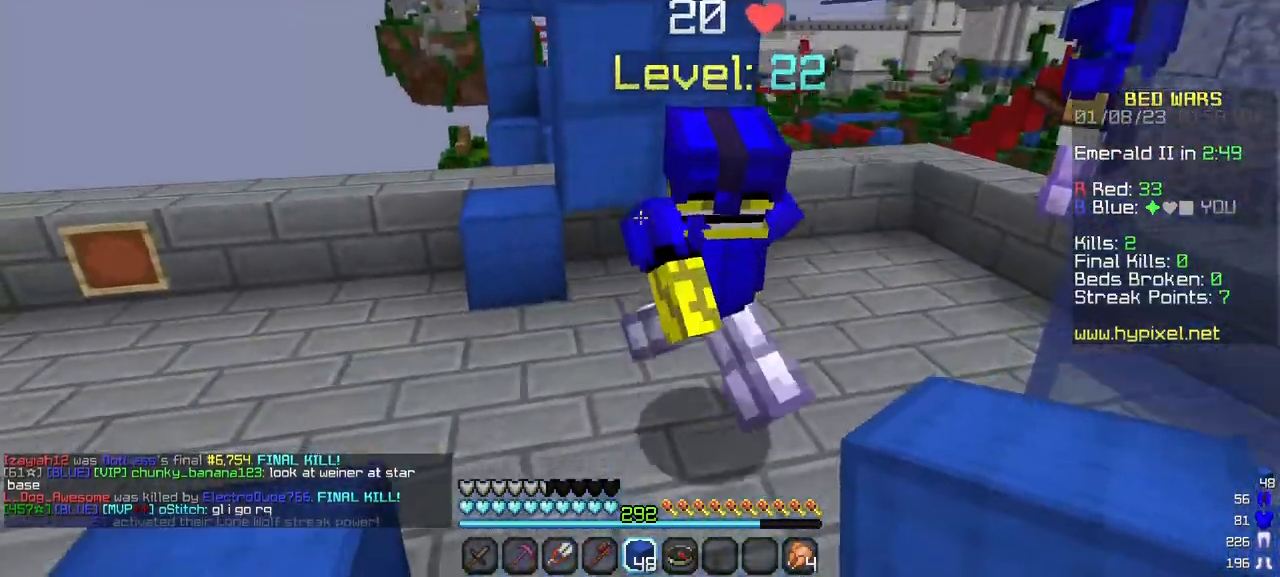
{"keys": ["d", "s"], "mouse": [], "events": [[33, "s", "down"], [217, "d", "down"]]}
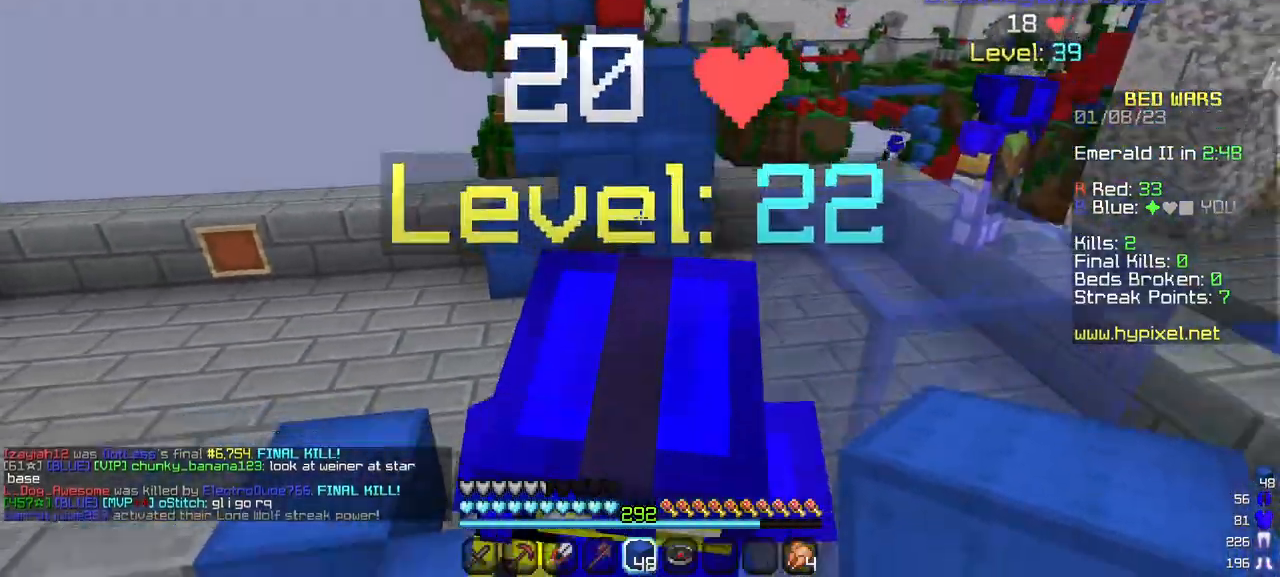
{"keys": ["d", "s"], "mouse": [], "events": [[217, "mouse_right", "down"], [383, "mouse_right", "up"]]}
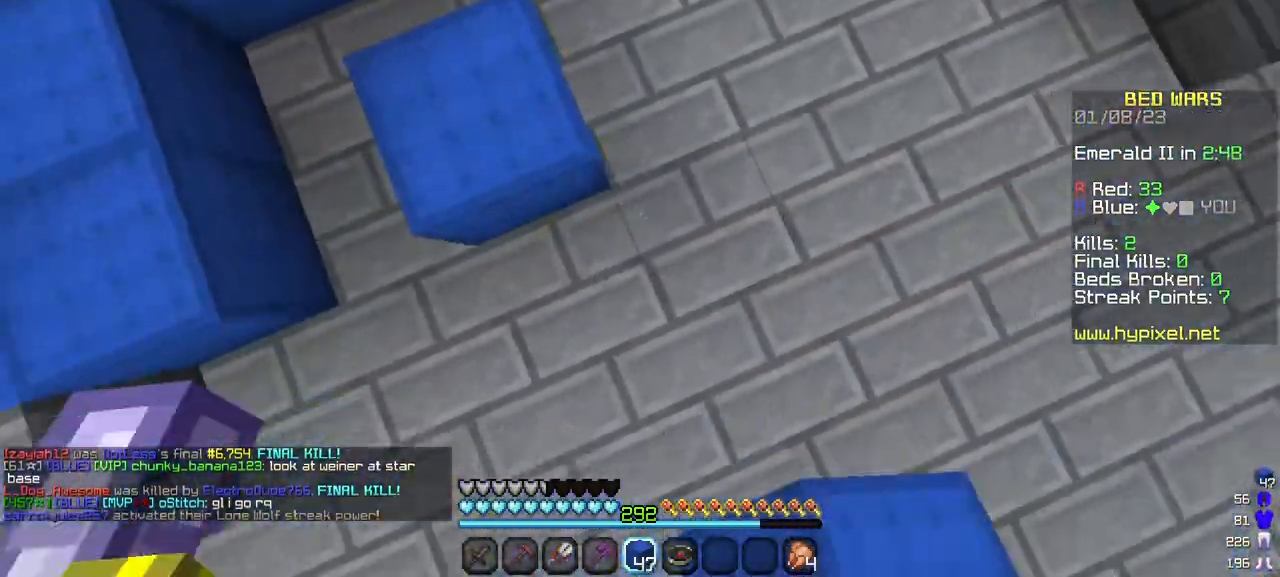
{"keys": ["d", "s"], "mouse": ["right"], "events": [[117, "mouse_right", "down"]]}
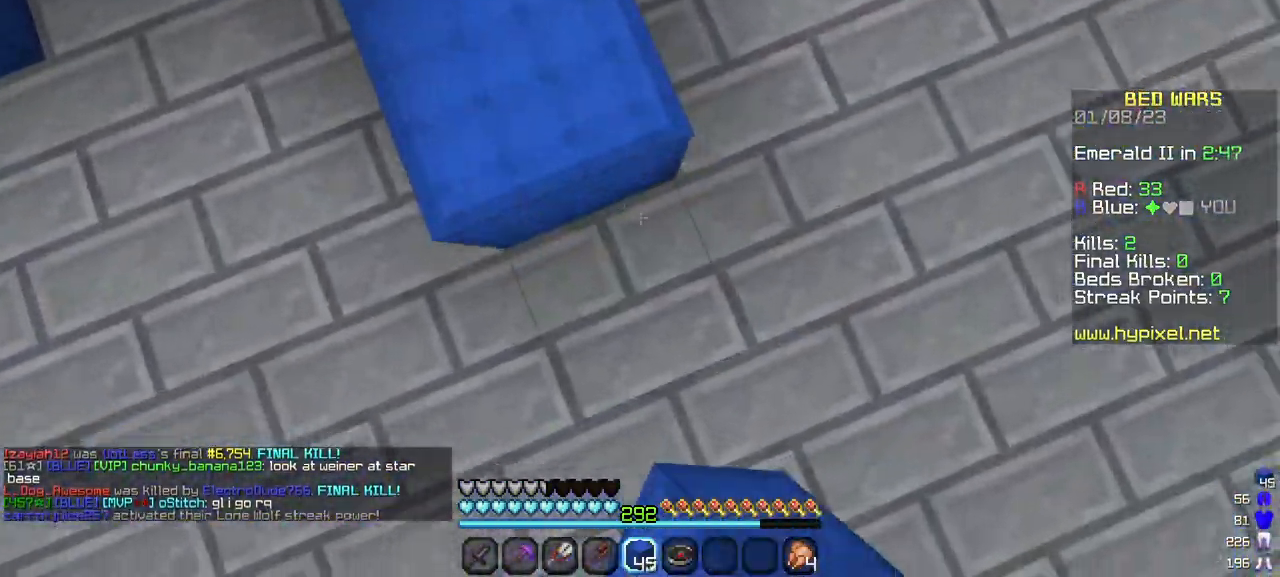
{"keys": ["d", "s"], "mouse": ["right"], "events": [[117, "mouse_right", "up"], [183, "mouse_right", "down"]]}
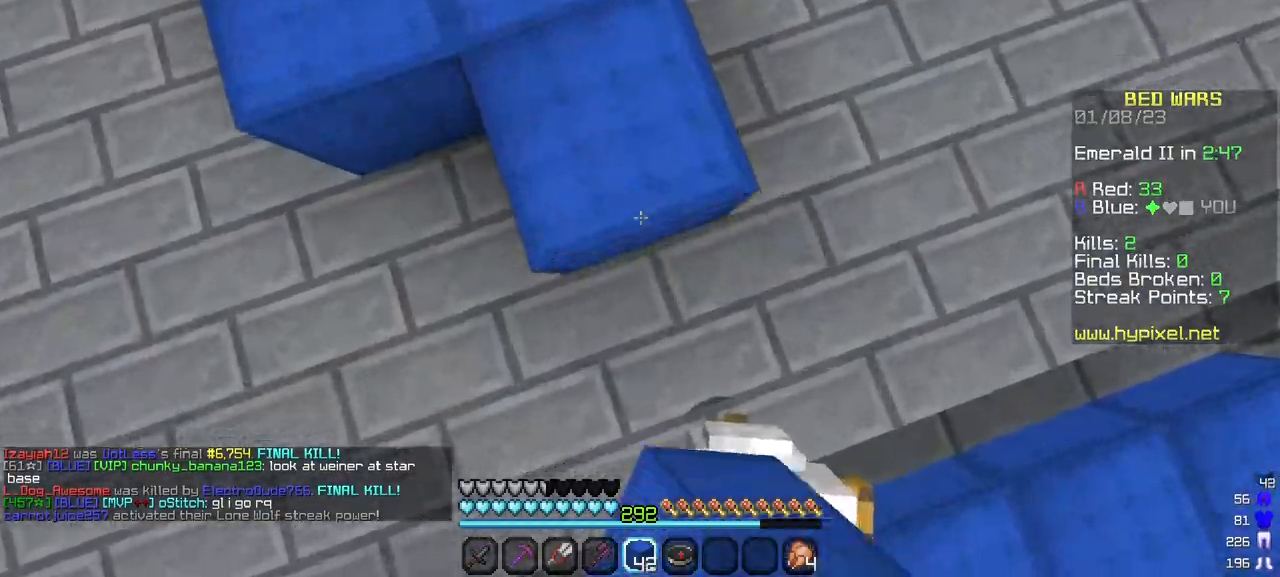
{"keys": [], "mouse": [], "events": [[83, "d", "up"], [333, "s", "up"], [383, "mouse_right", "up"]]}
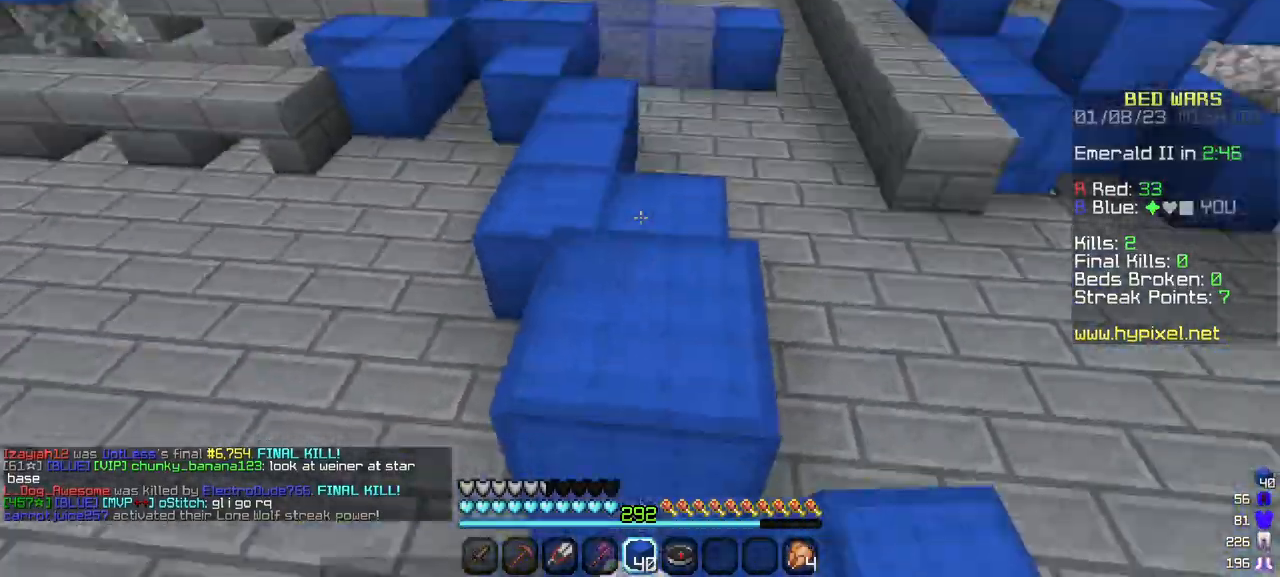
{"keys": ["w"], "mouse": [], "events": [[17, "w", "down"]]}
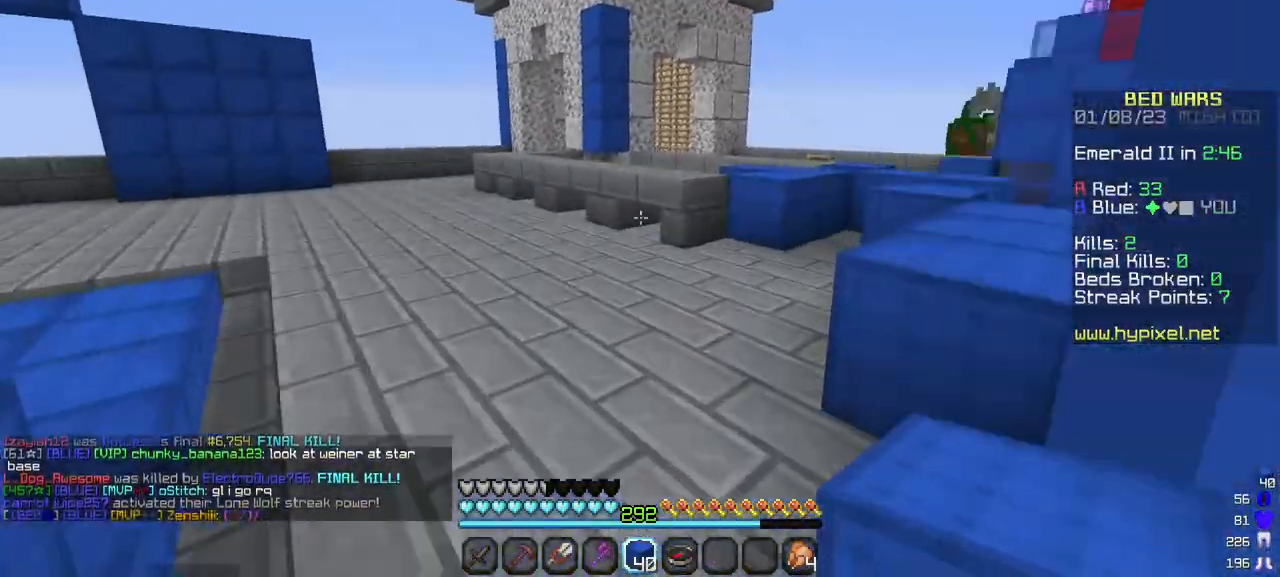
{"keys": ["w"], "mouse": [], "events": []}
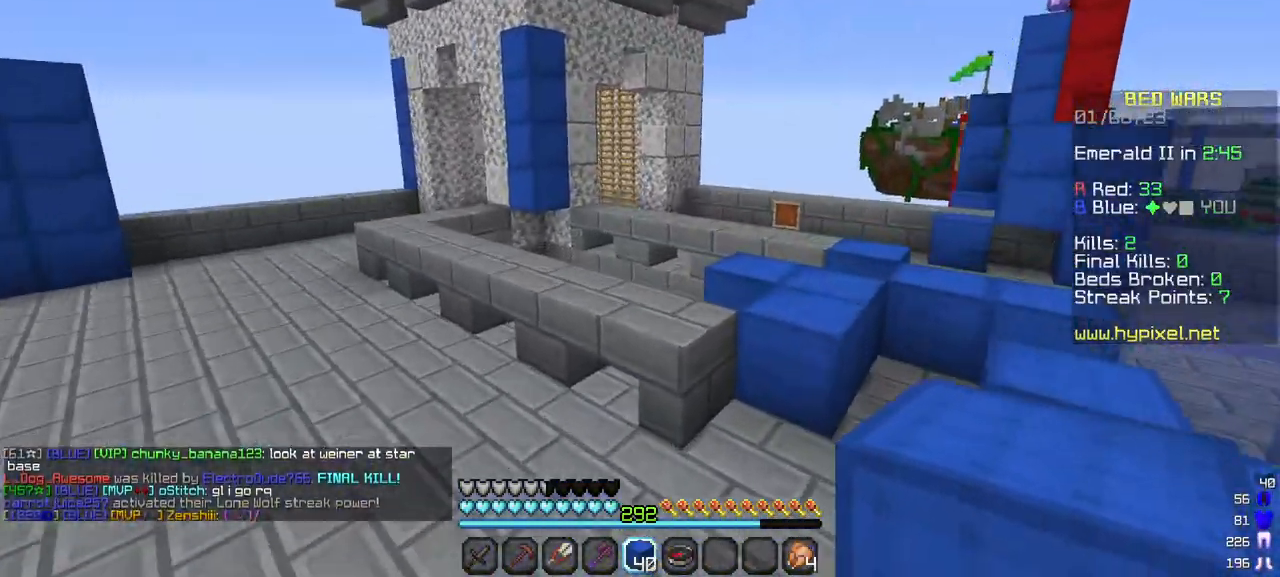
{"keys": ["w"], "mouse": [], "events": []}
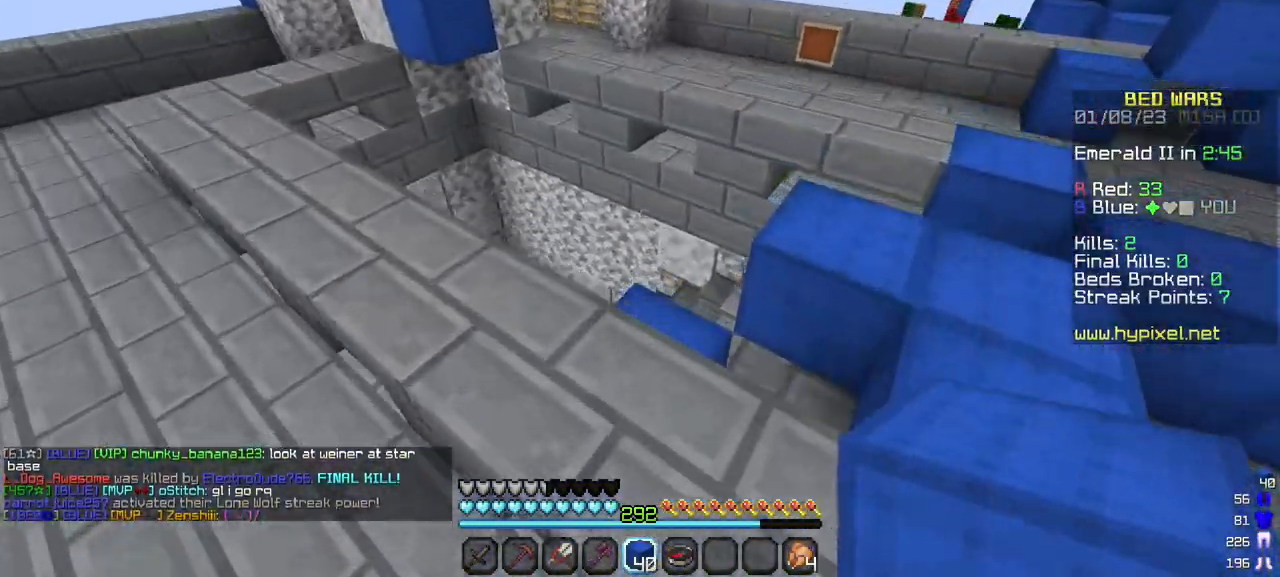
{"keys": ["a", "w"], "mouse": [], "events": [[383, "a", "down"]]}
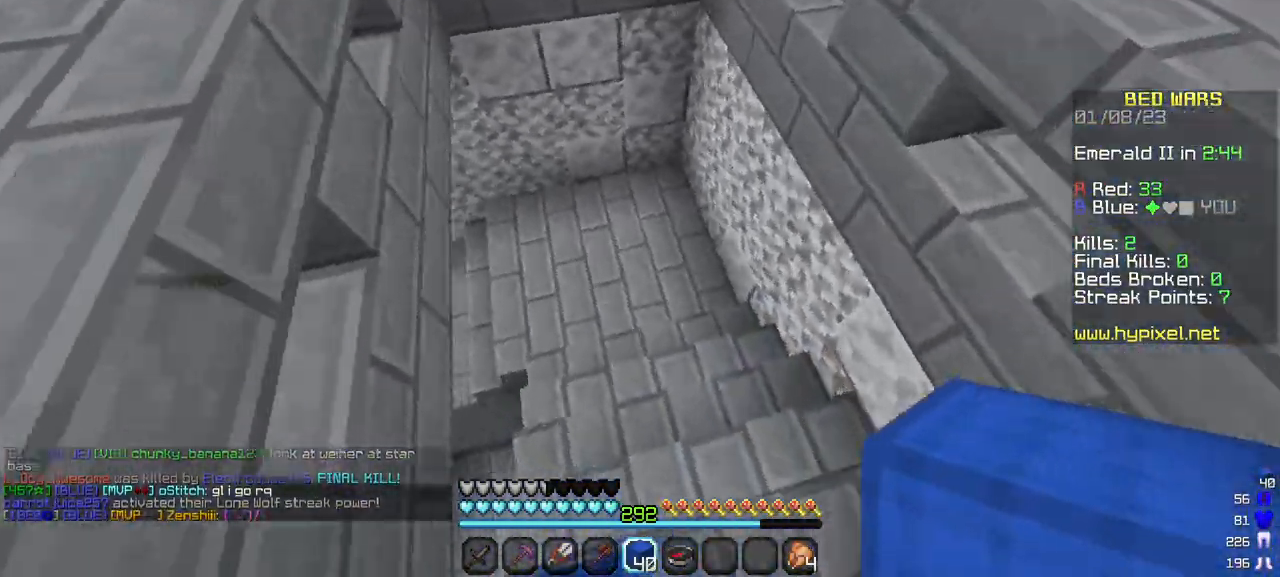
{"keys": ["w"], "mouse": [], "events": [[150, "a", "up"]]}
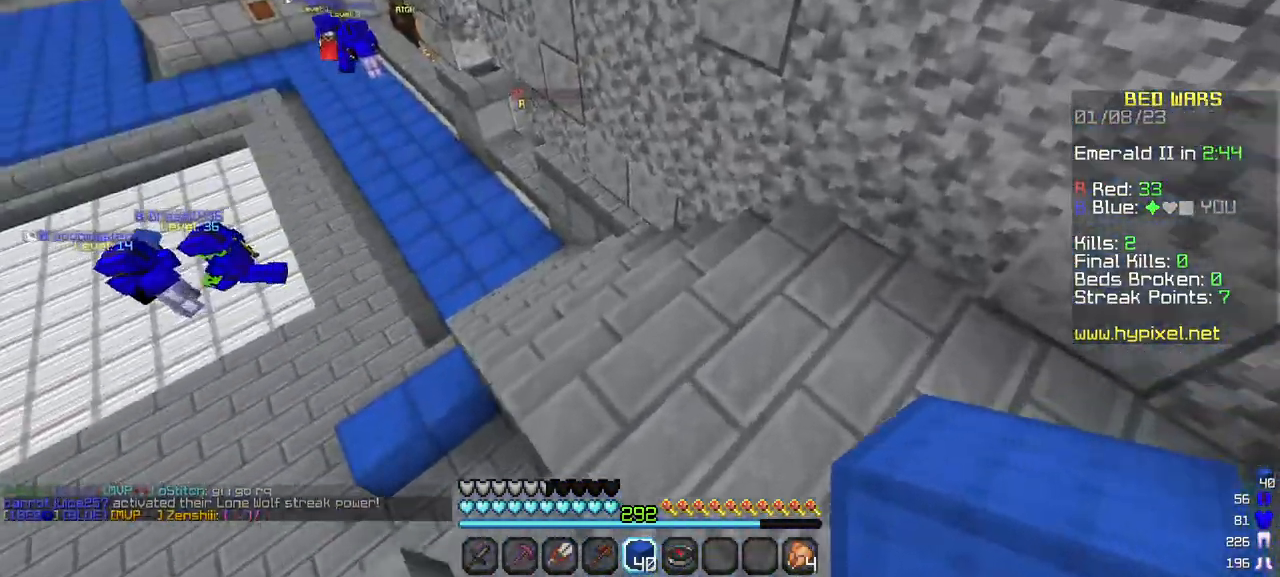
{"keys": ["w"], "mouse": [], "events": []}
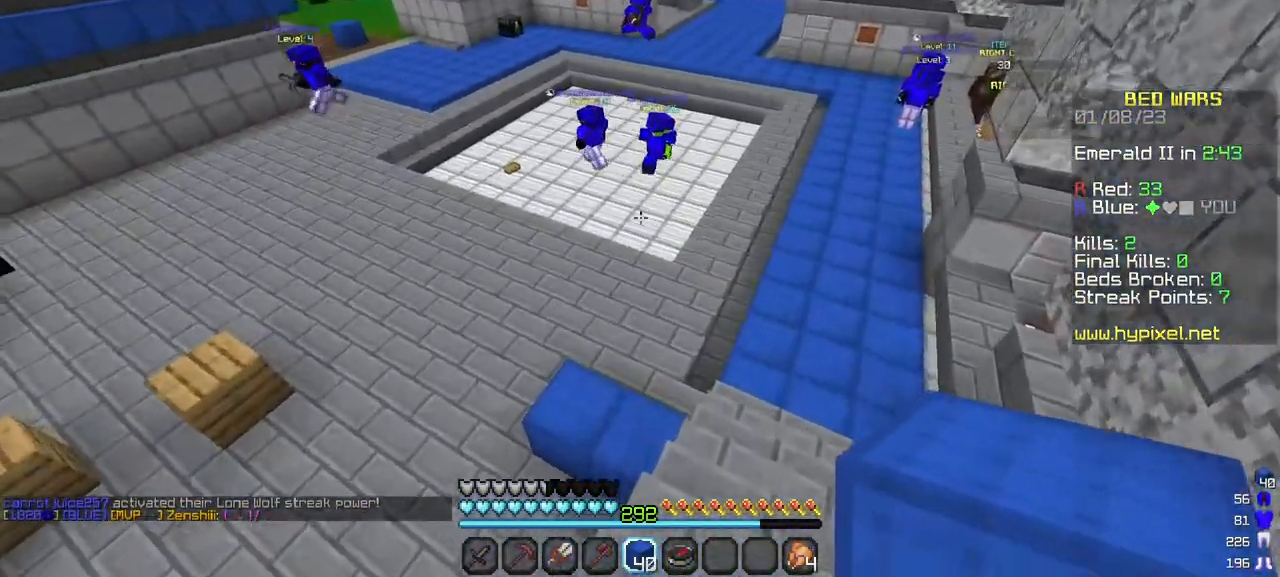
{"keys": ["w"], "mouse": [], "events": []}
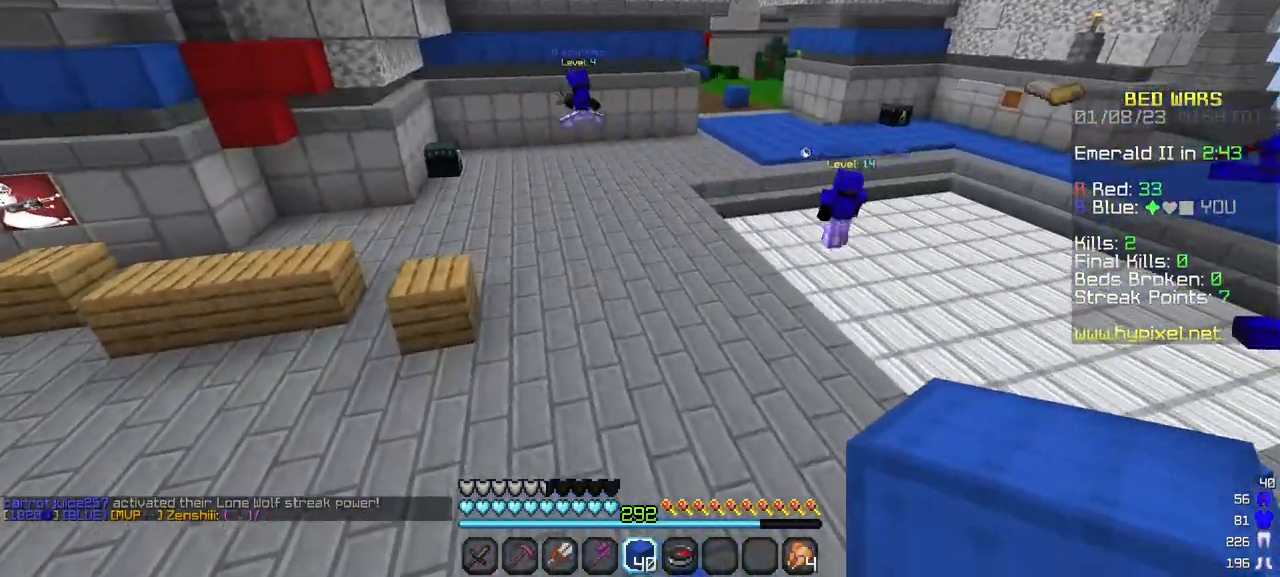
{"keys": ["w"], "mouse": [], "events": []}
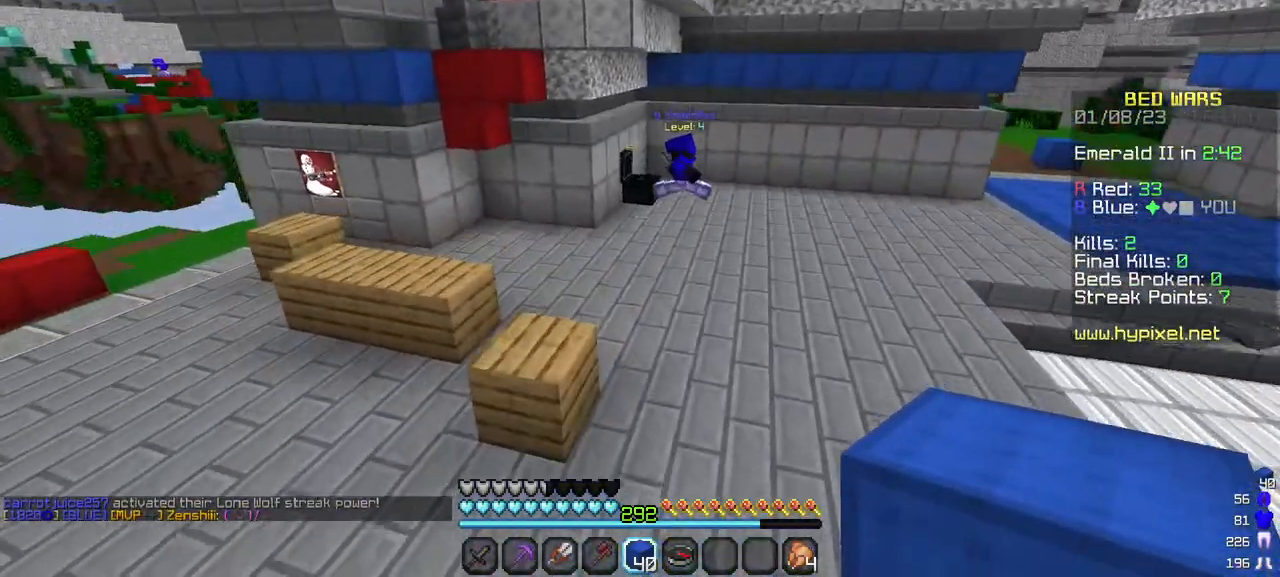
{"keys": ["w"], "mouse": [], "events": []}
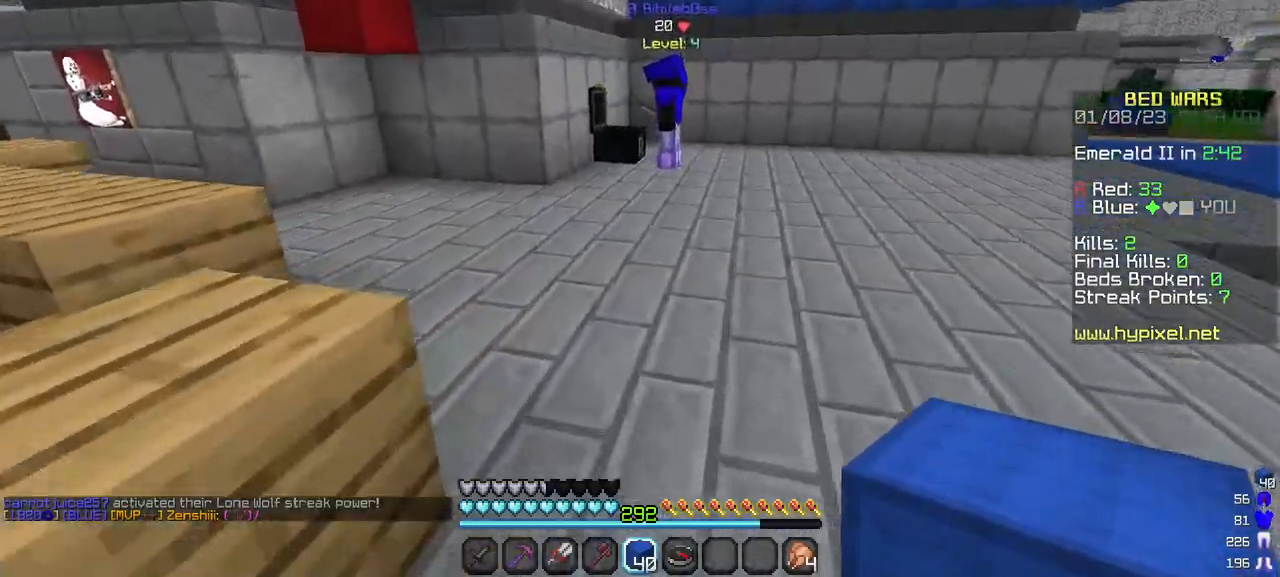
{"keys": ["w"], "mouse": [], "events": []}
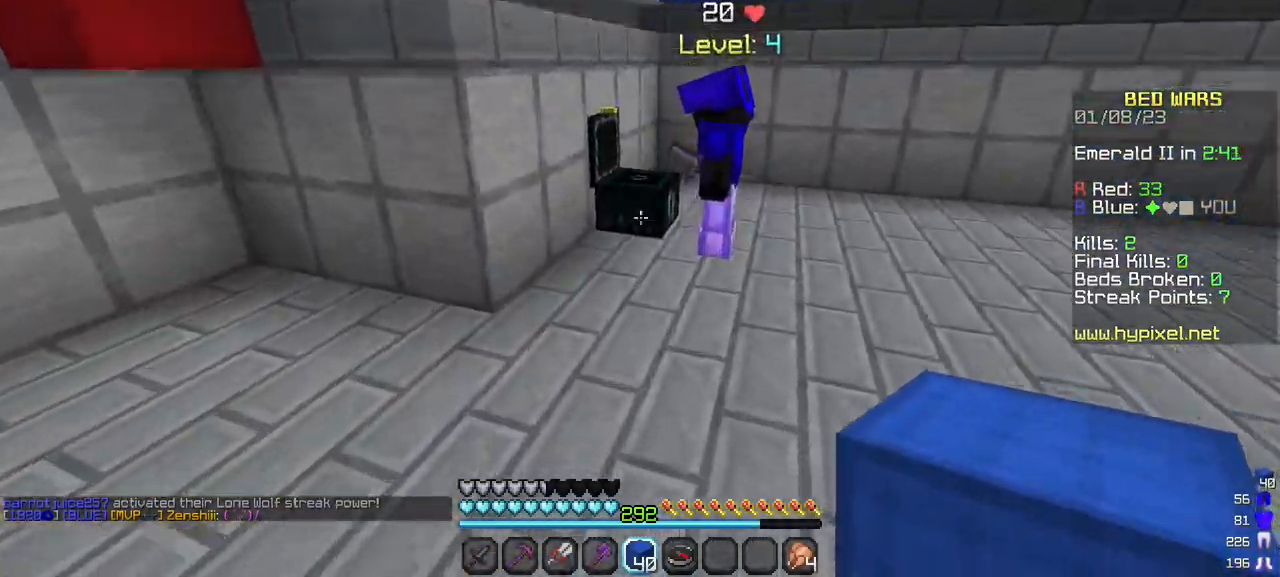
{"keys": [], "mouse": [], "events": [[133, "mouse_right", "down"], [217, "w", "up"], [267, "mouse_right", "up"]]}
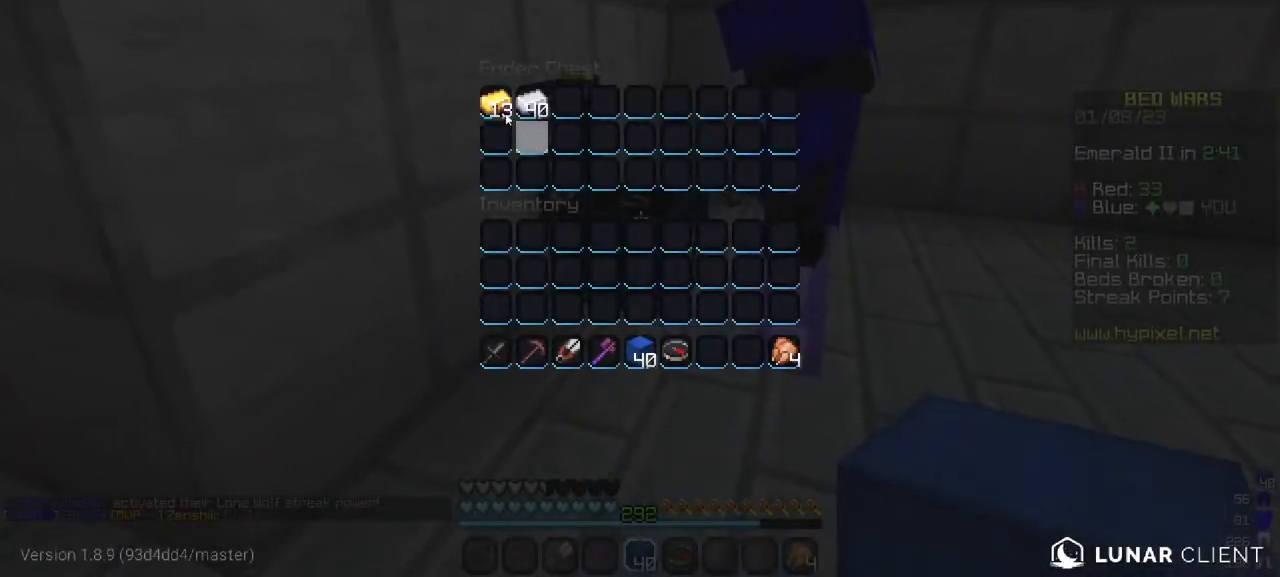
{"keys": [], "mouse": ["left"], "events": [[450, "mouse_left", "down"]]}
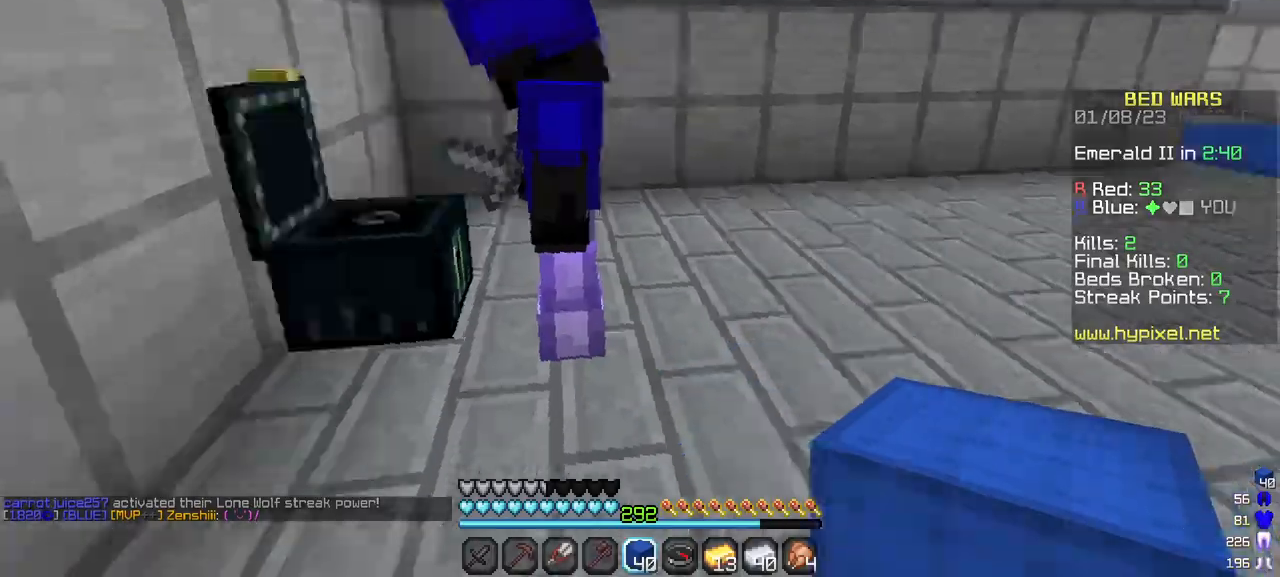
{"keys": ["w"], "mouse": [], "events": [[17, "mouse_left", "up"], [17, "w", "down"]]}
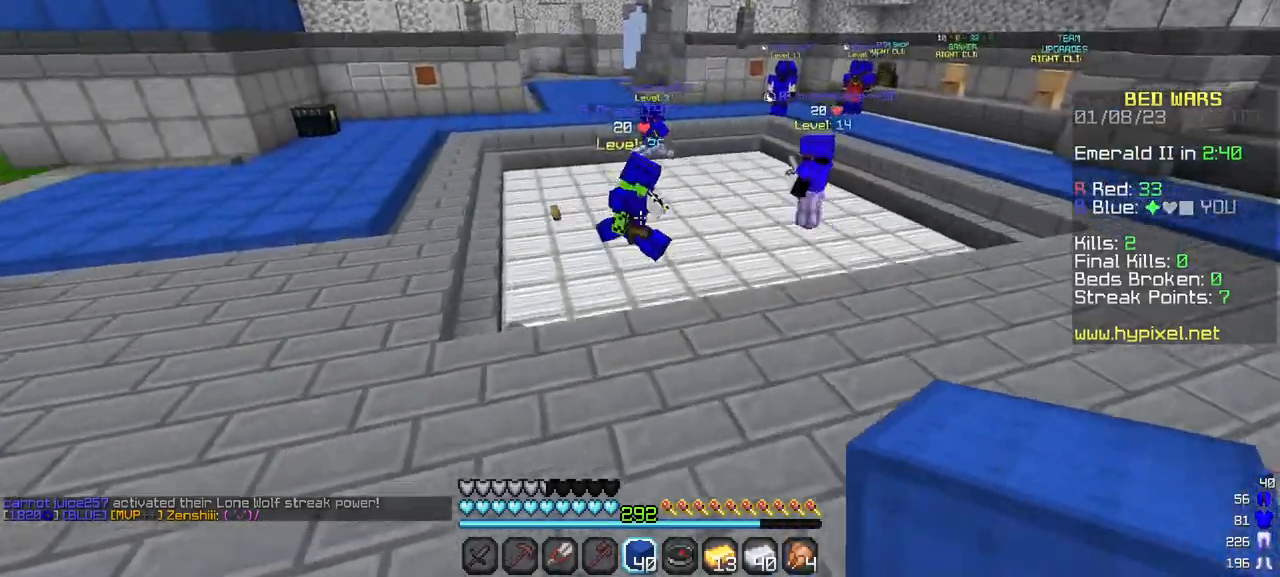
{"keys": ["w"], "mouse": [], "events": []}
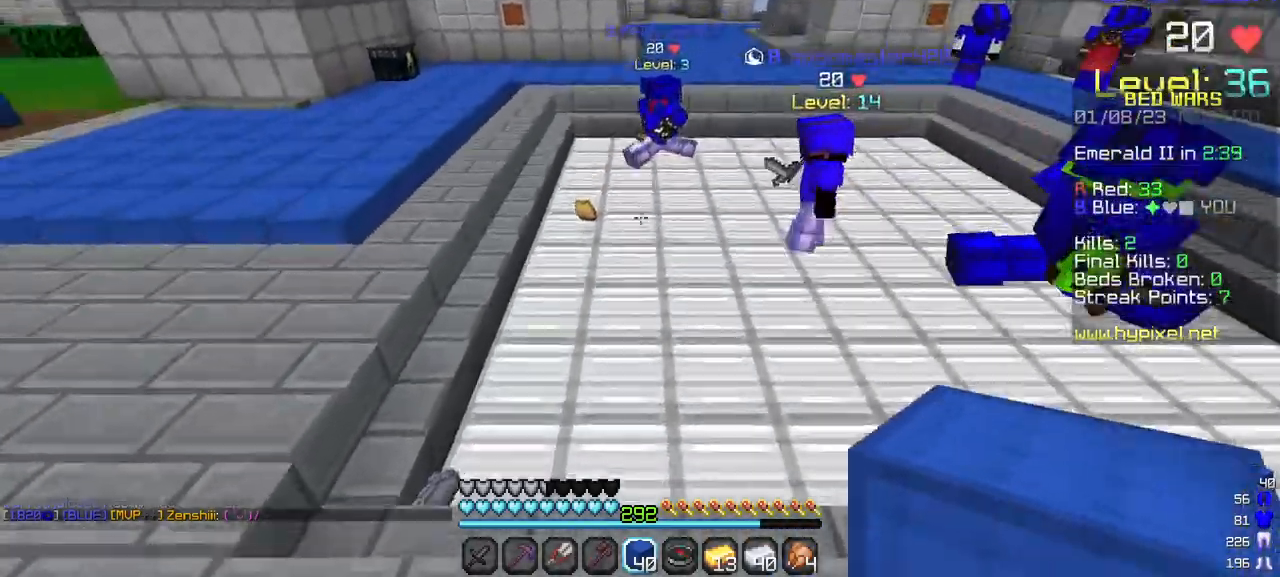
{"keys": ["a", "w"], "mouse": [], "events": [[50, "a", "down"]]}
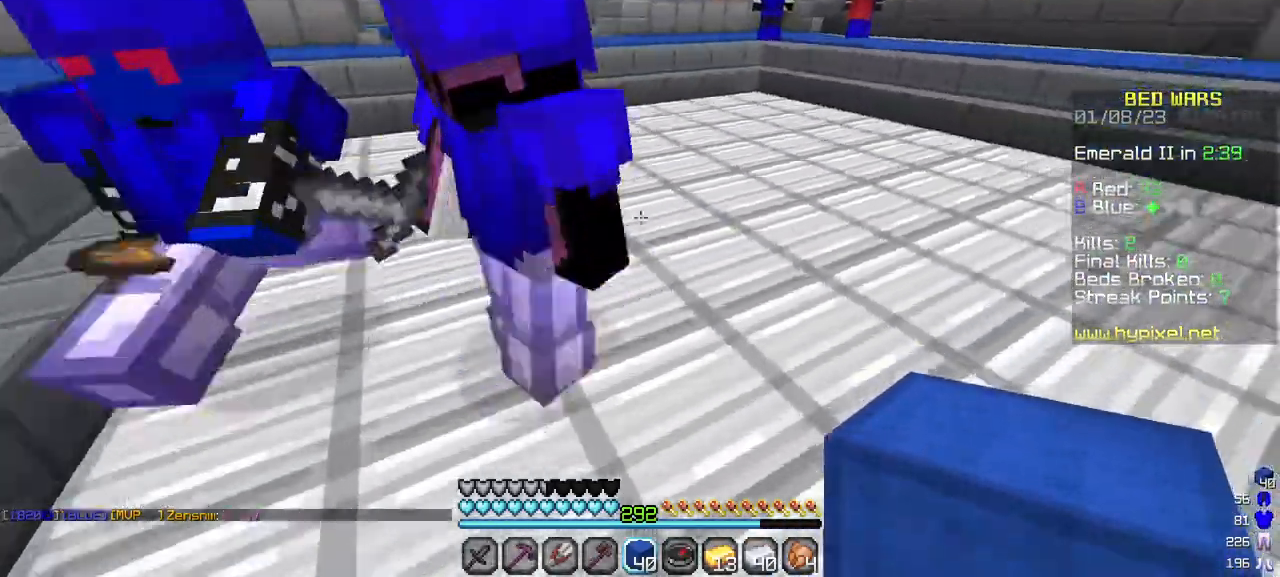
{"keys": ["w"], "mouse": [], "events": [[33, "a", "up"]]}
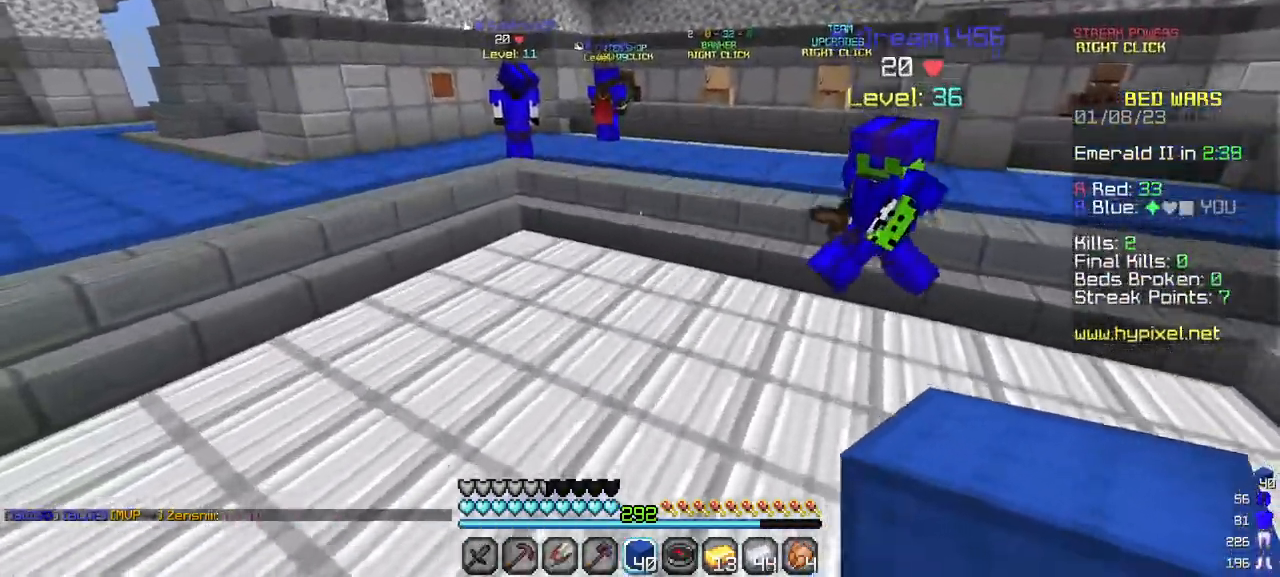
{"keys": ["w"], "mouse": [], "events": []}
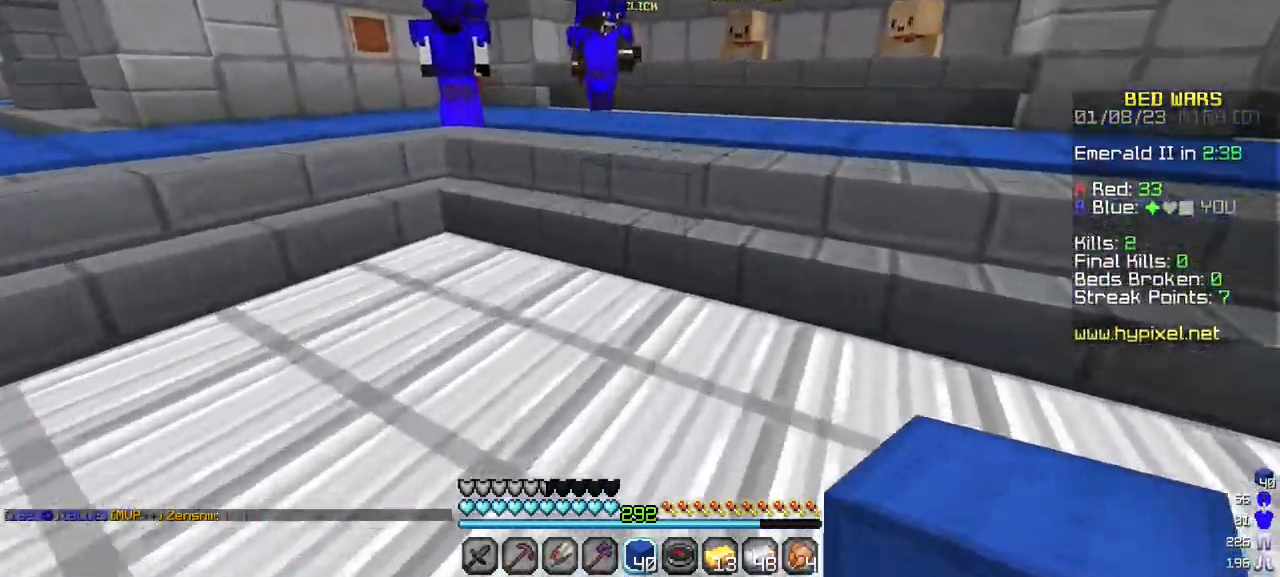
{"keys": ["w"], "mouse": [], "events": []}
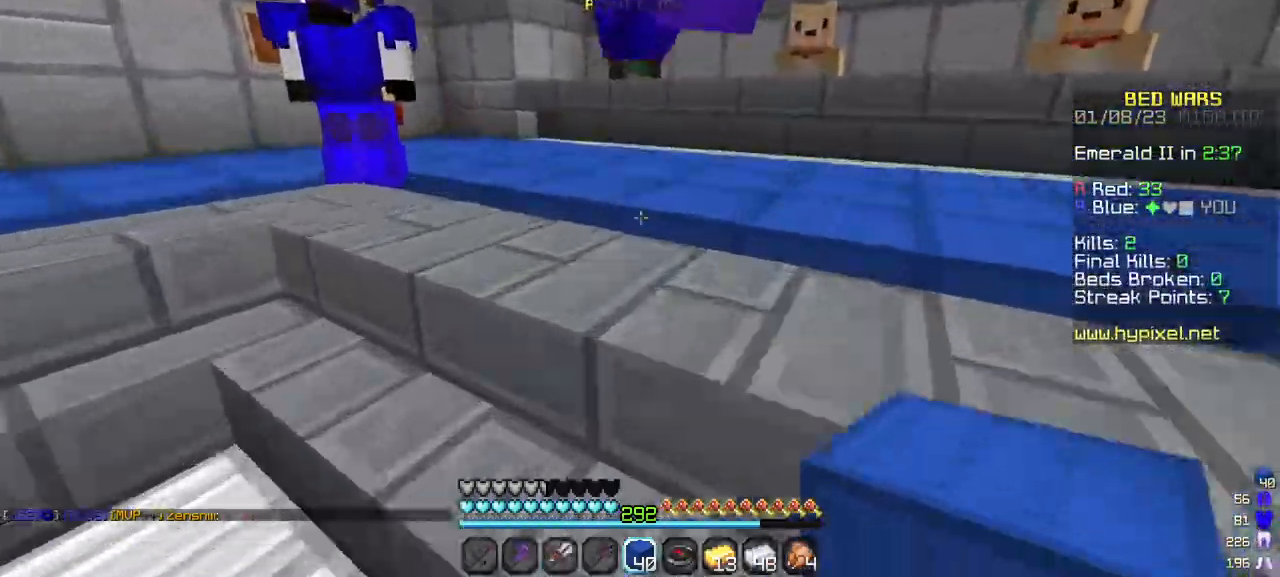
{"keys": ["w"], "mouse": [], "events": []}
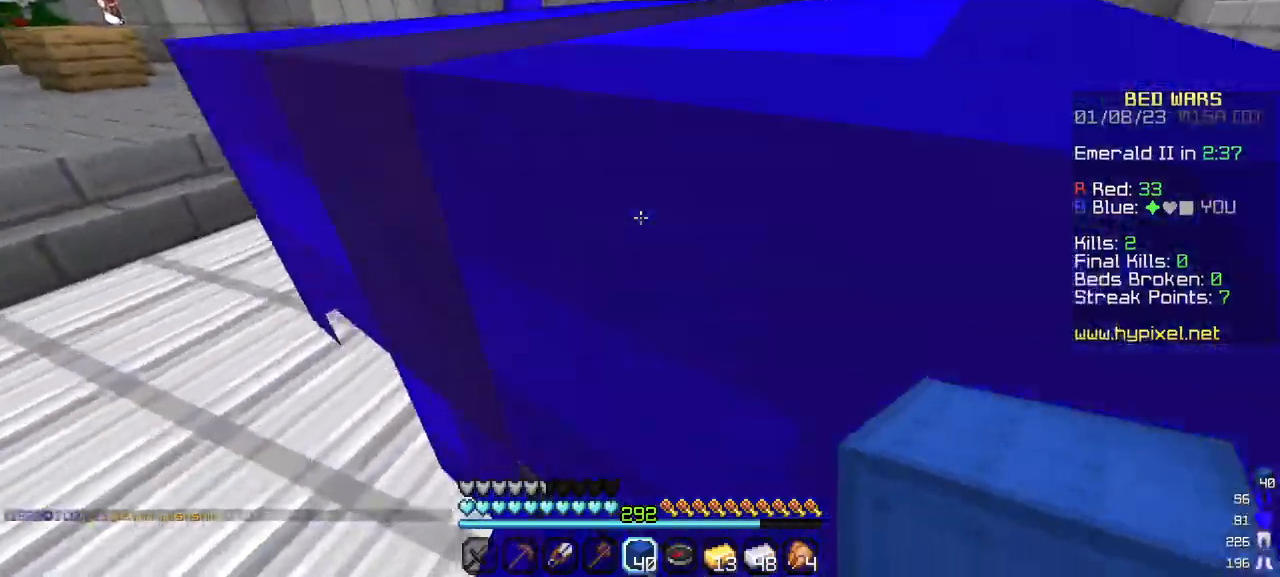
{"keys": ["w"], "mouse": [], "events": []}